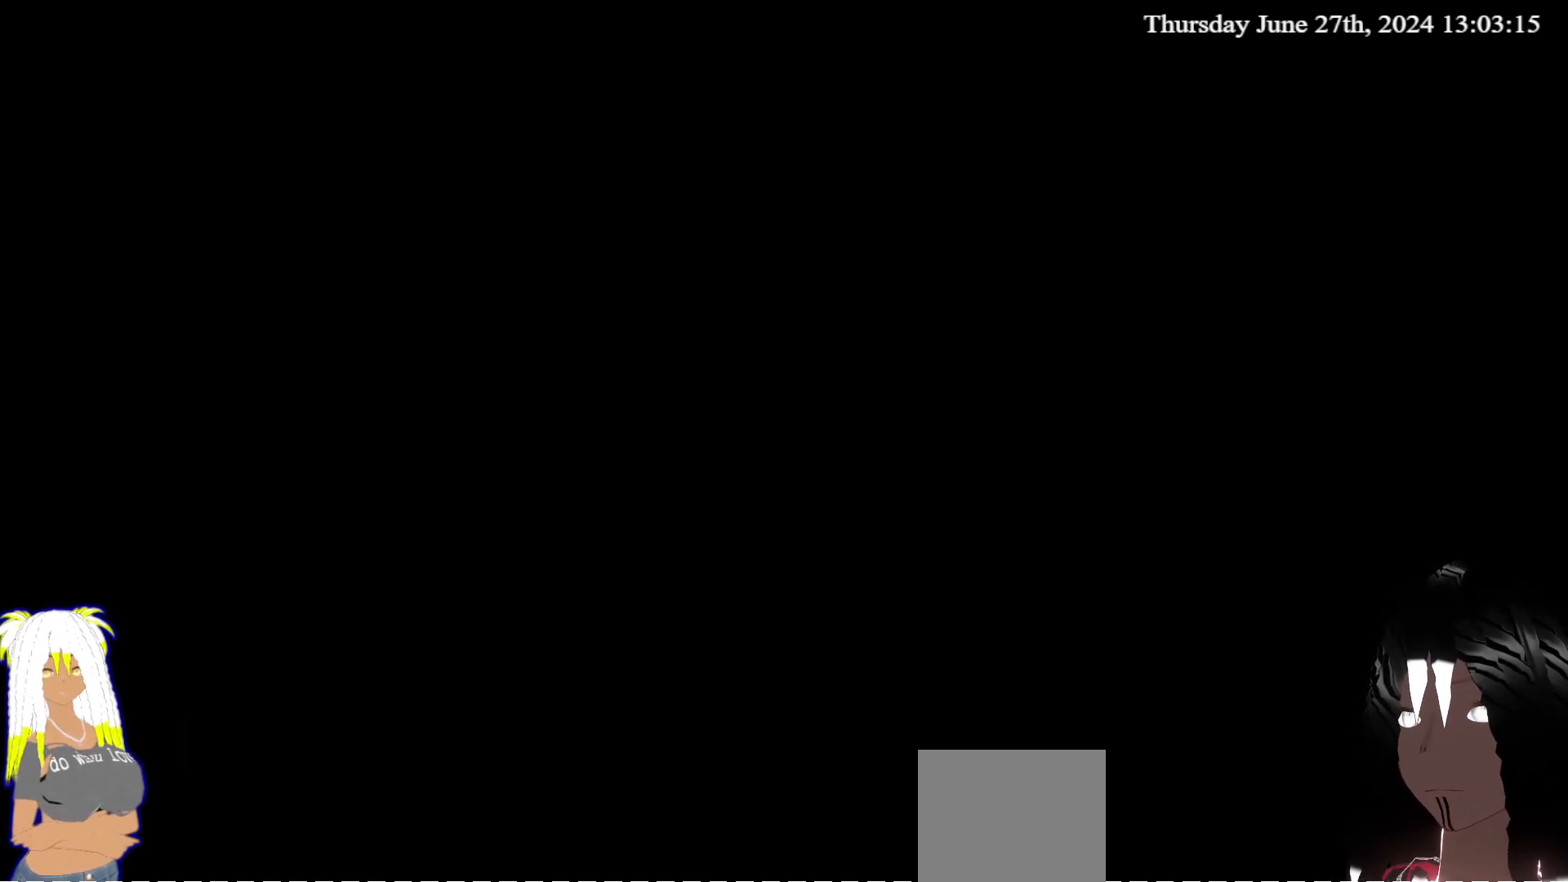
Gameplay with a controller (PlayStation layout); each line is a JSON object with the inputs held at the frame after it. "events" lists button and stick changes between this image and that frame as [ms after this image, input, new state], when the widget could be followed in between. Not read: L3 R3.
{"buttons": [], "left_stick": "center", "right_stick": "center", "events": []}
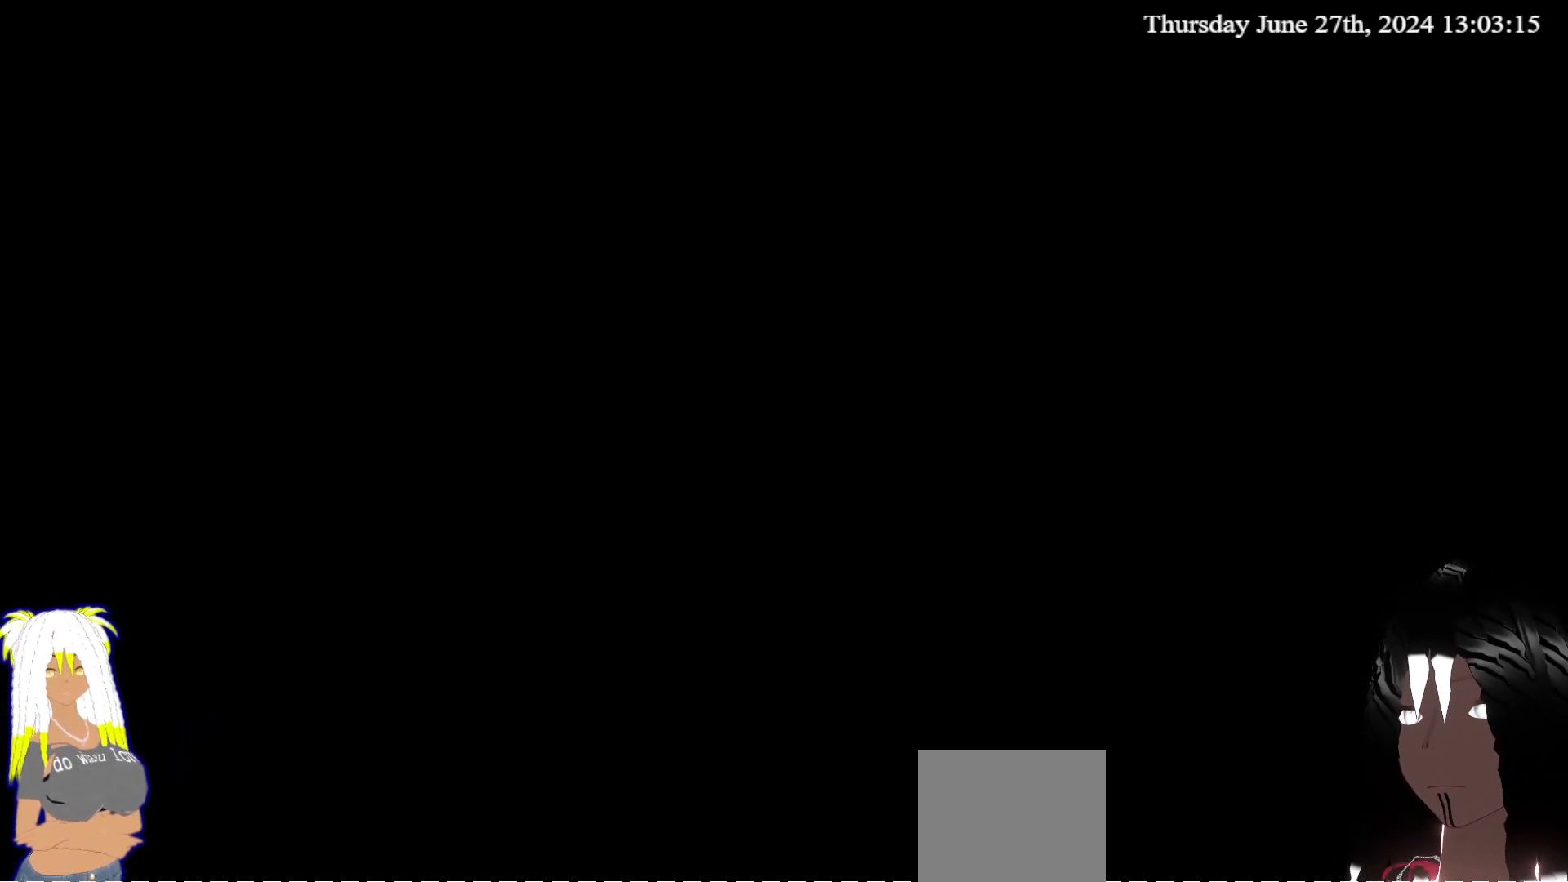
{"buttons": [], "left_stick": "center", "right_stick": "center", "events": []}
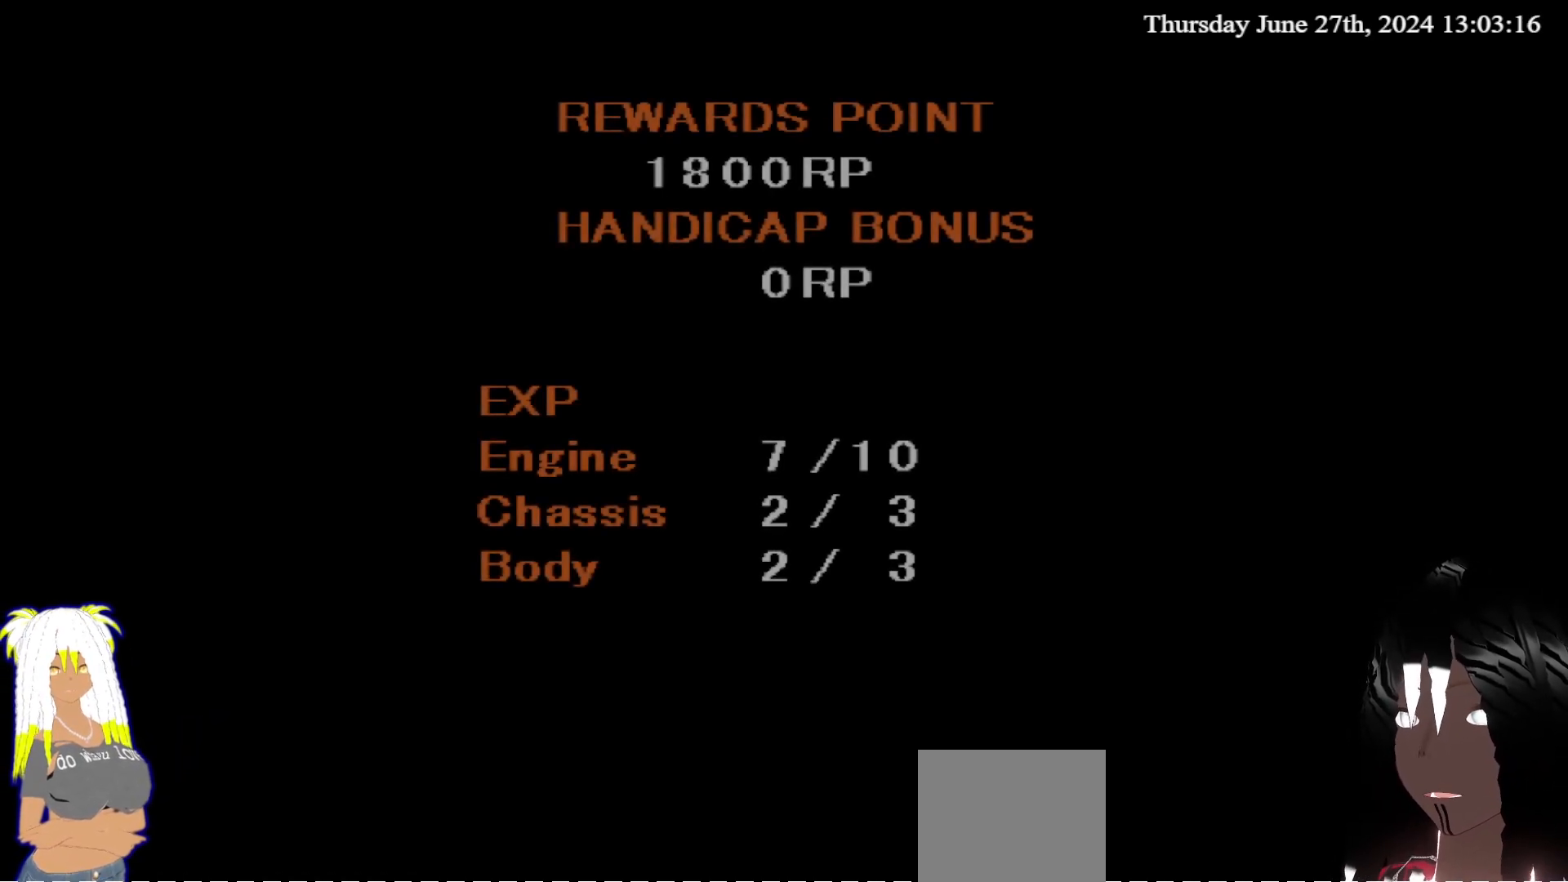
{"buttons": [], "left_stick": "center", "right_stick": "center", "events": []}
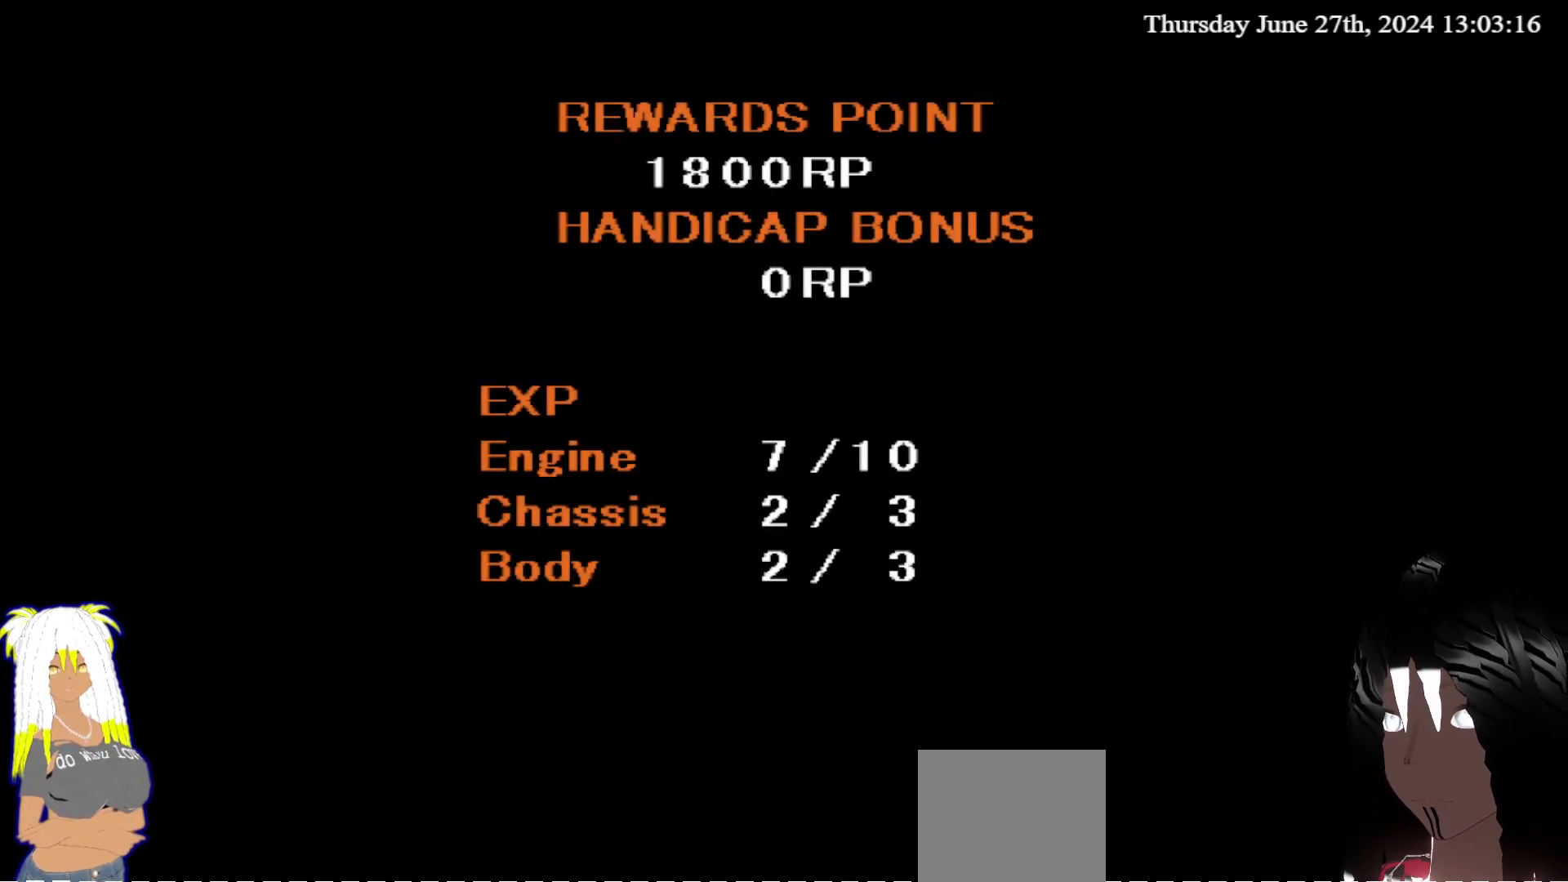
{"buttons": [], "left_stick": "center", "right_stick": "center", "events": [[183, "CROSS", "down"], [350, "CROSS", "up"]]}
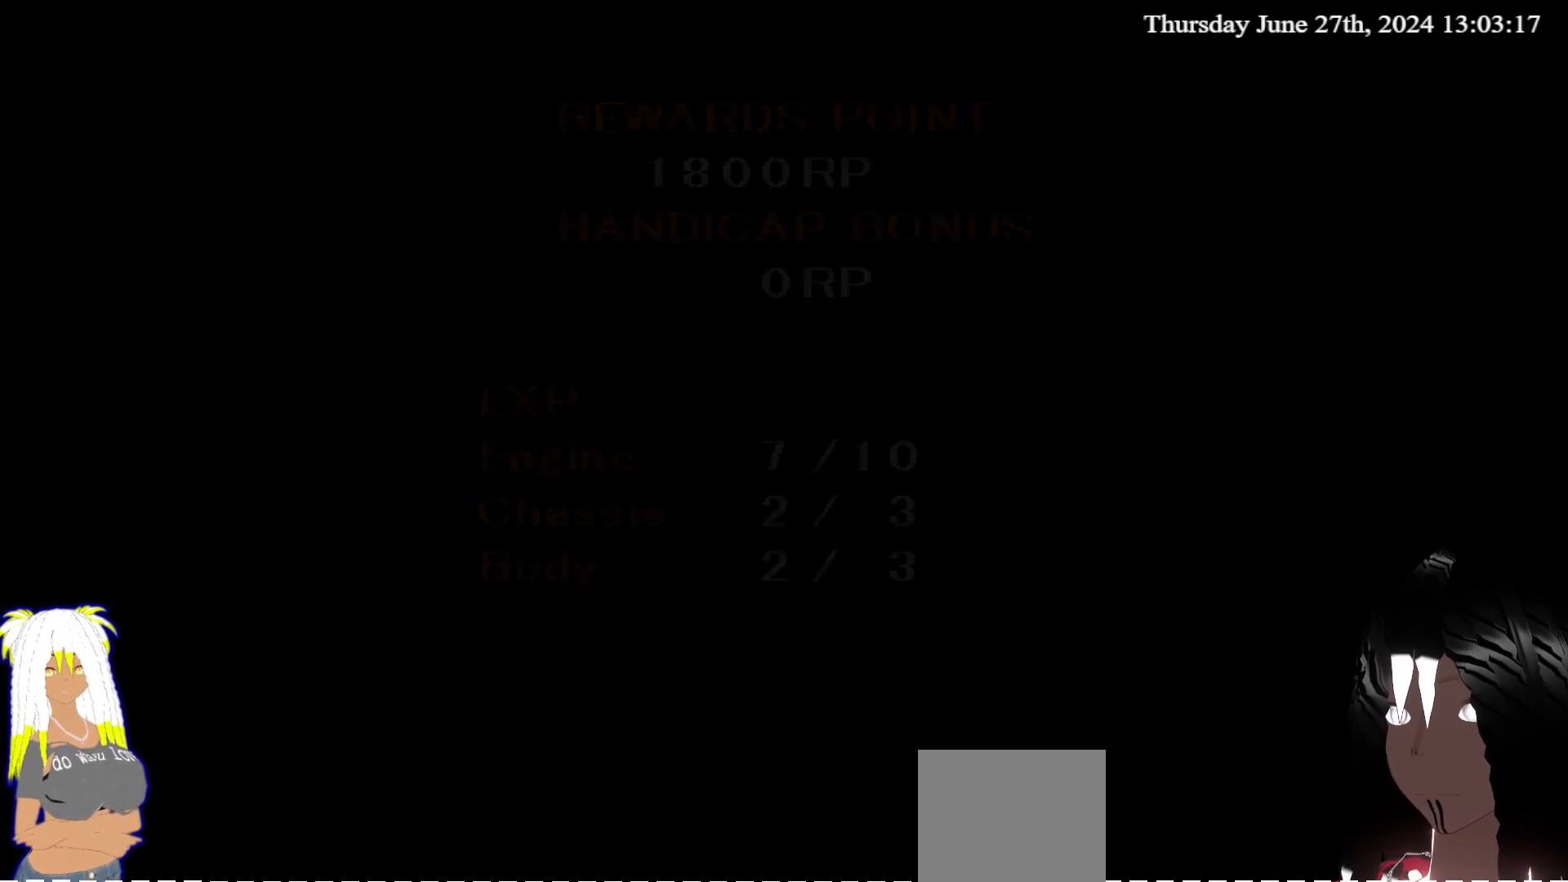
{"buttons": [], "left_stick": "center", "right_stick": "center", "events": []}
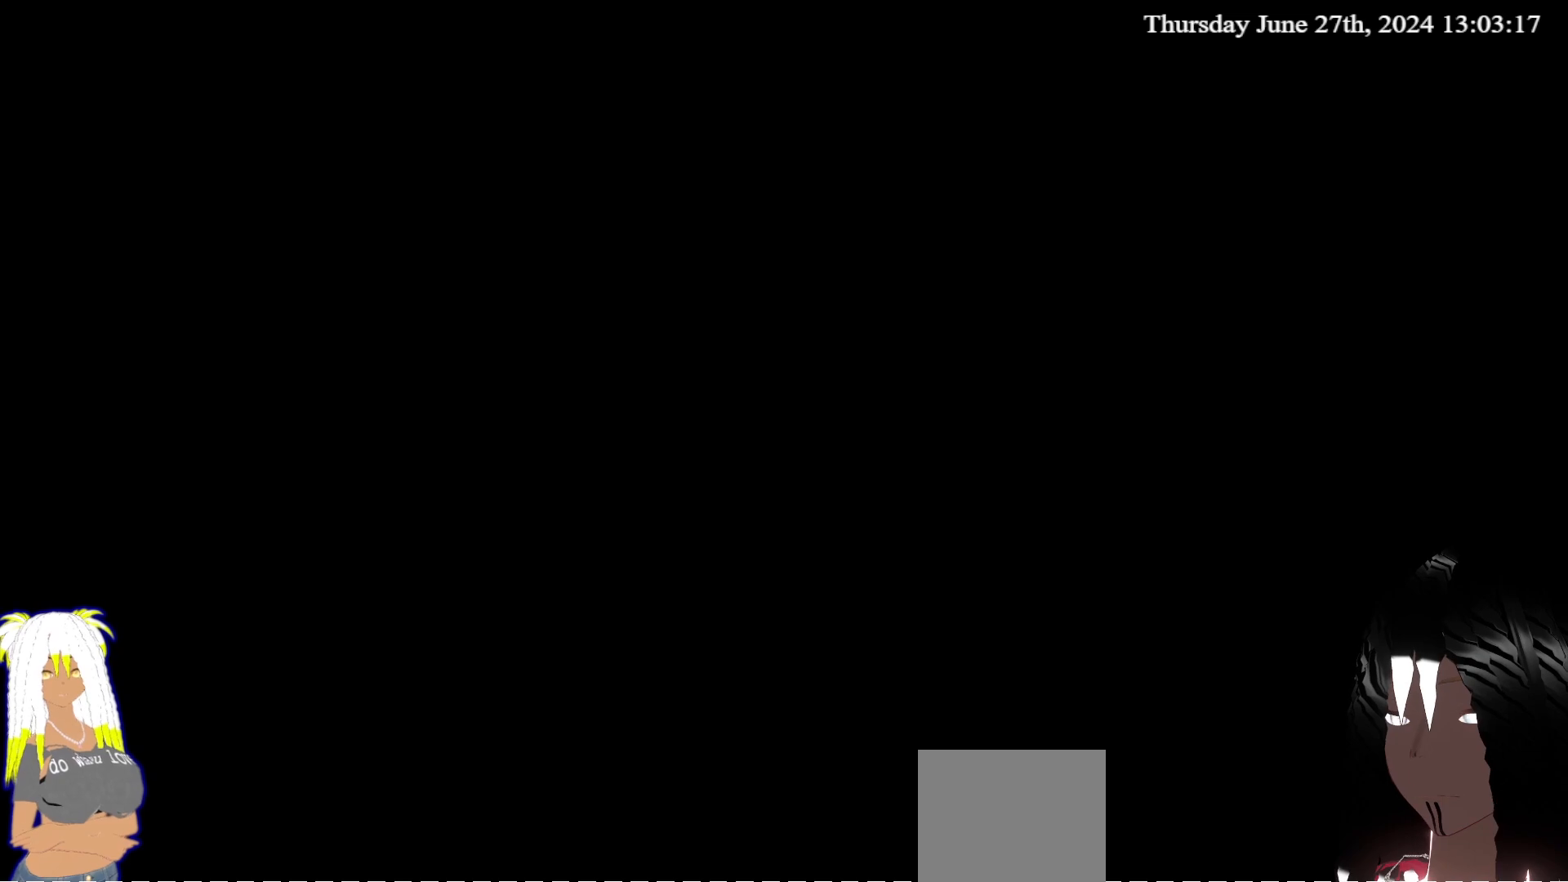
{"buttons": [], "left_stick": "center", "right_stick": "center", "events": []}
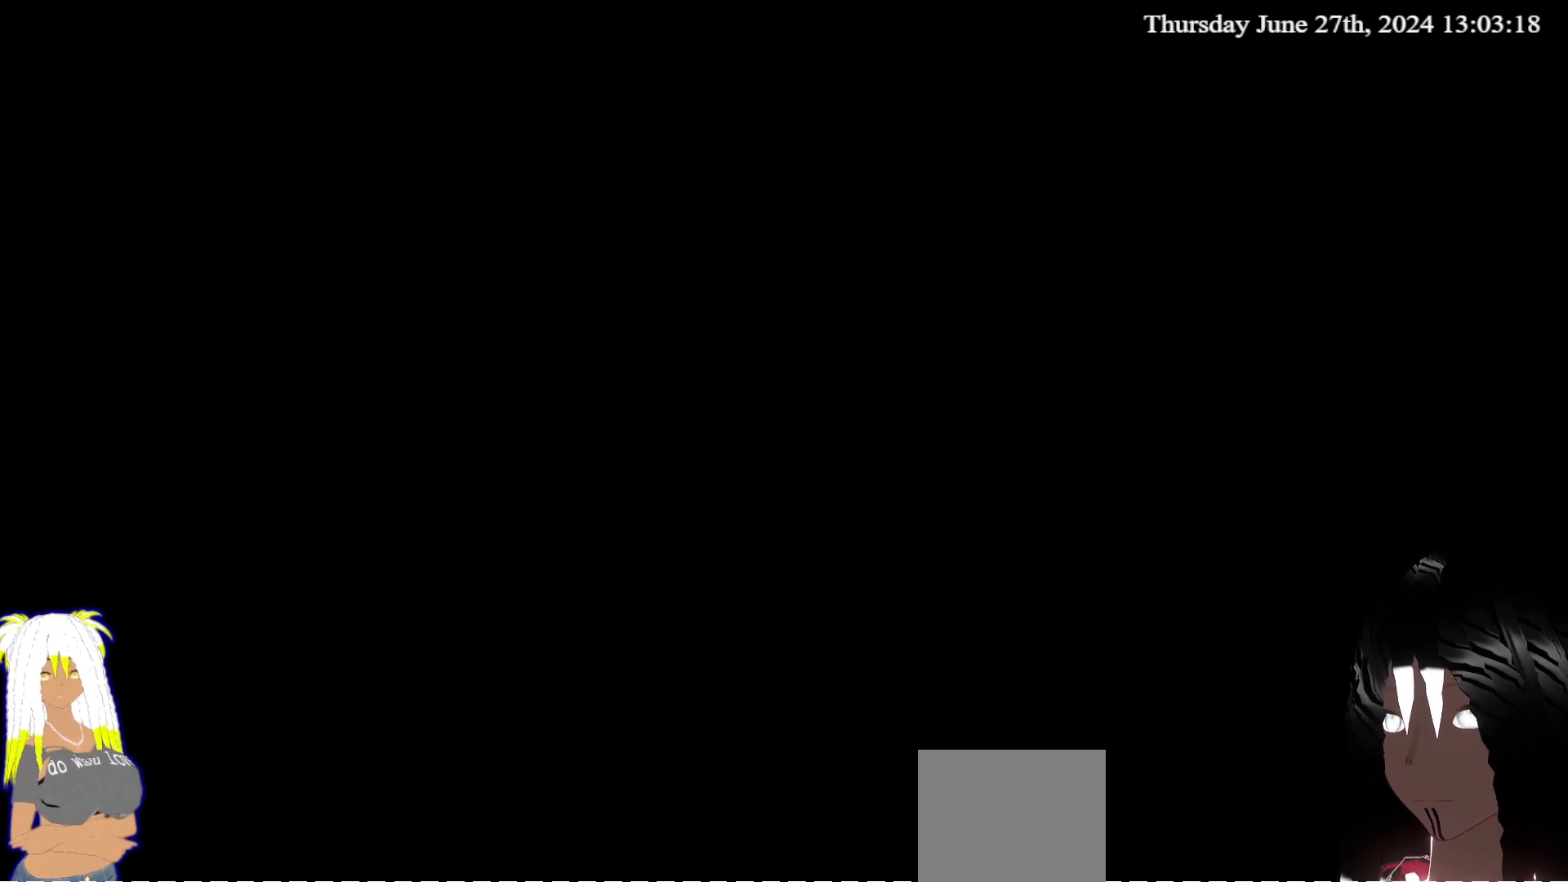
{"buttons": [], "left_stick": "center", "right_stick": "center", "events": []}
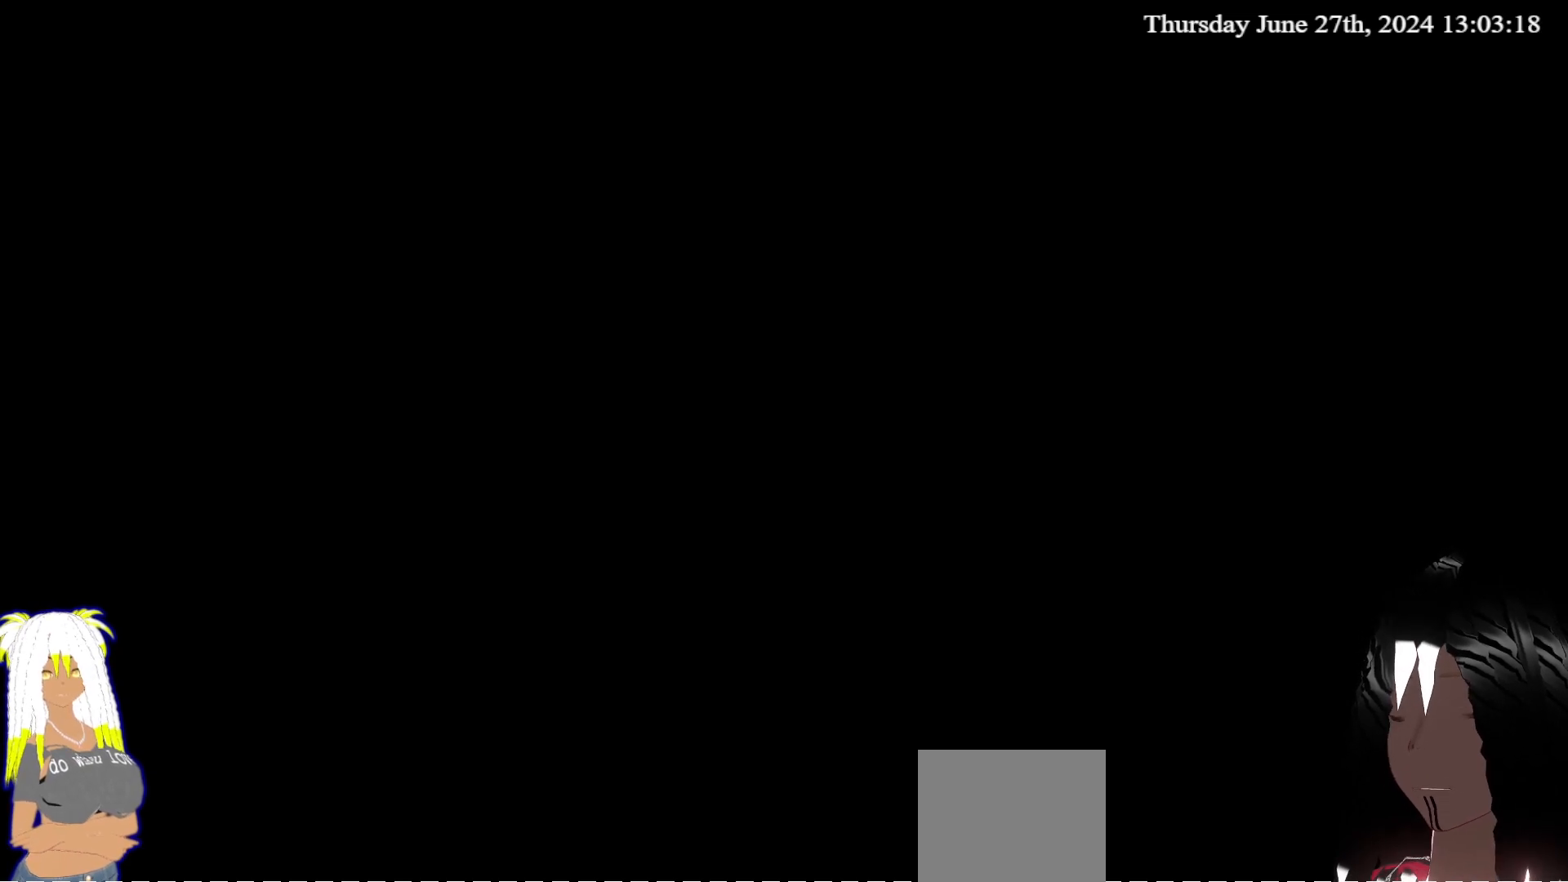
{"buttons": [], "left_stick": "center", "right_stick": "center", "events": []}
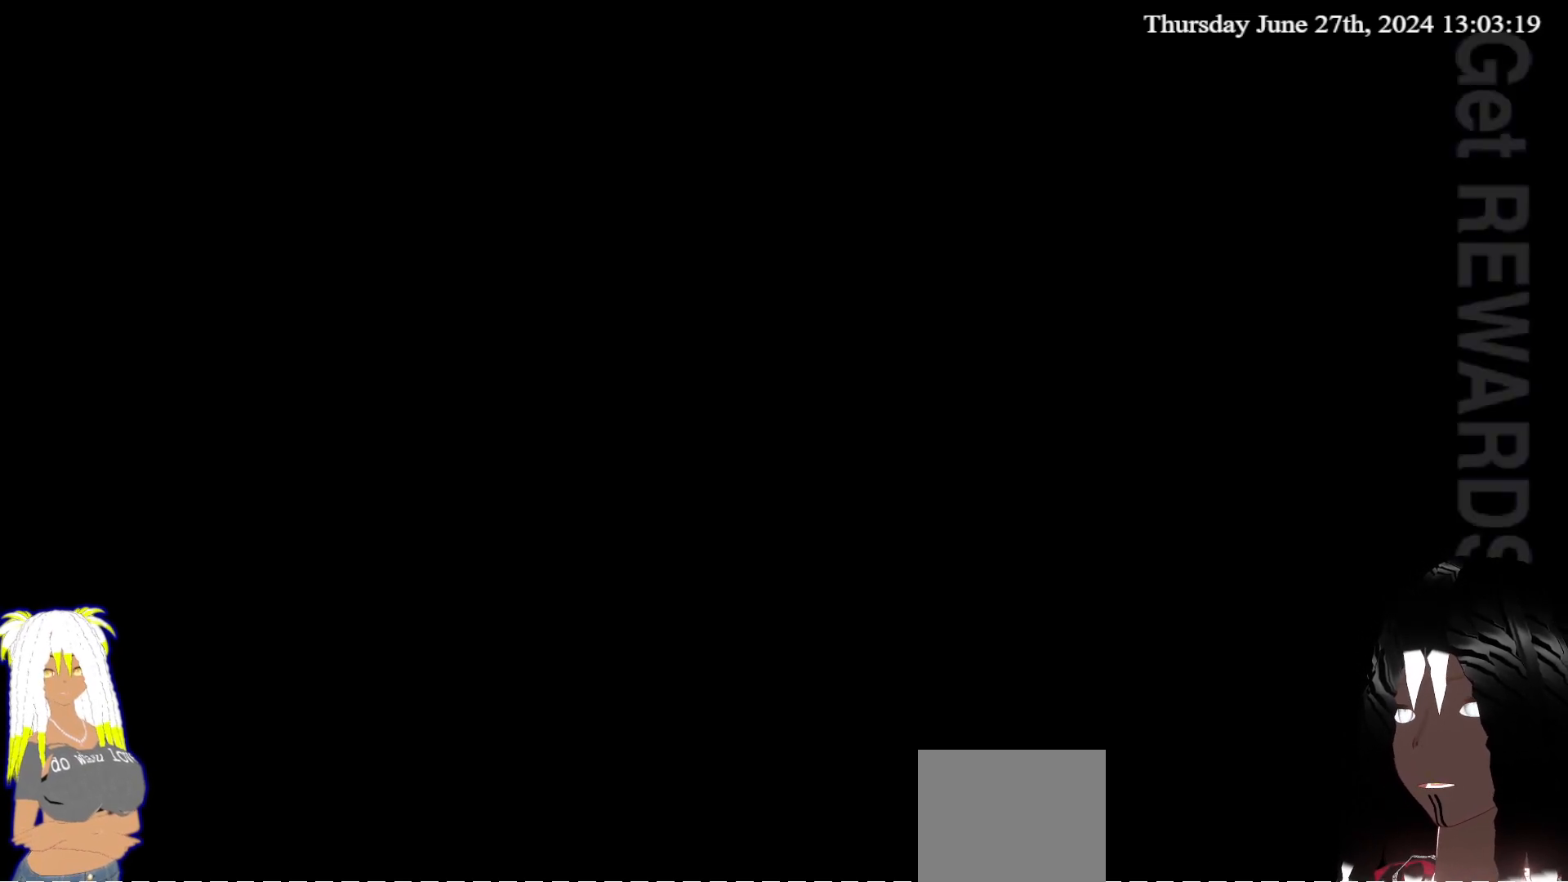
{"buttons": [], "left_stick": "center", "right_stick": "center", "events": []}
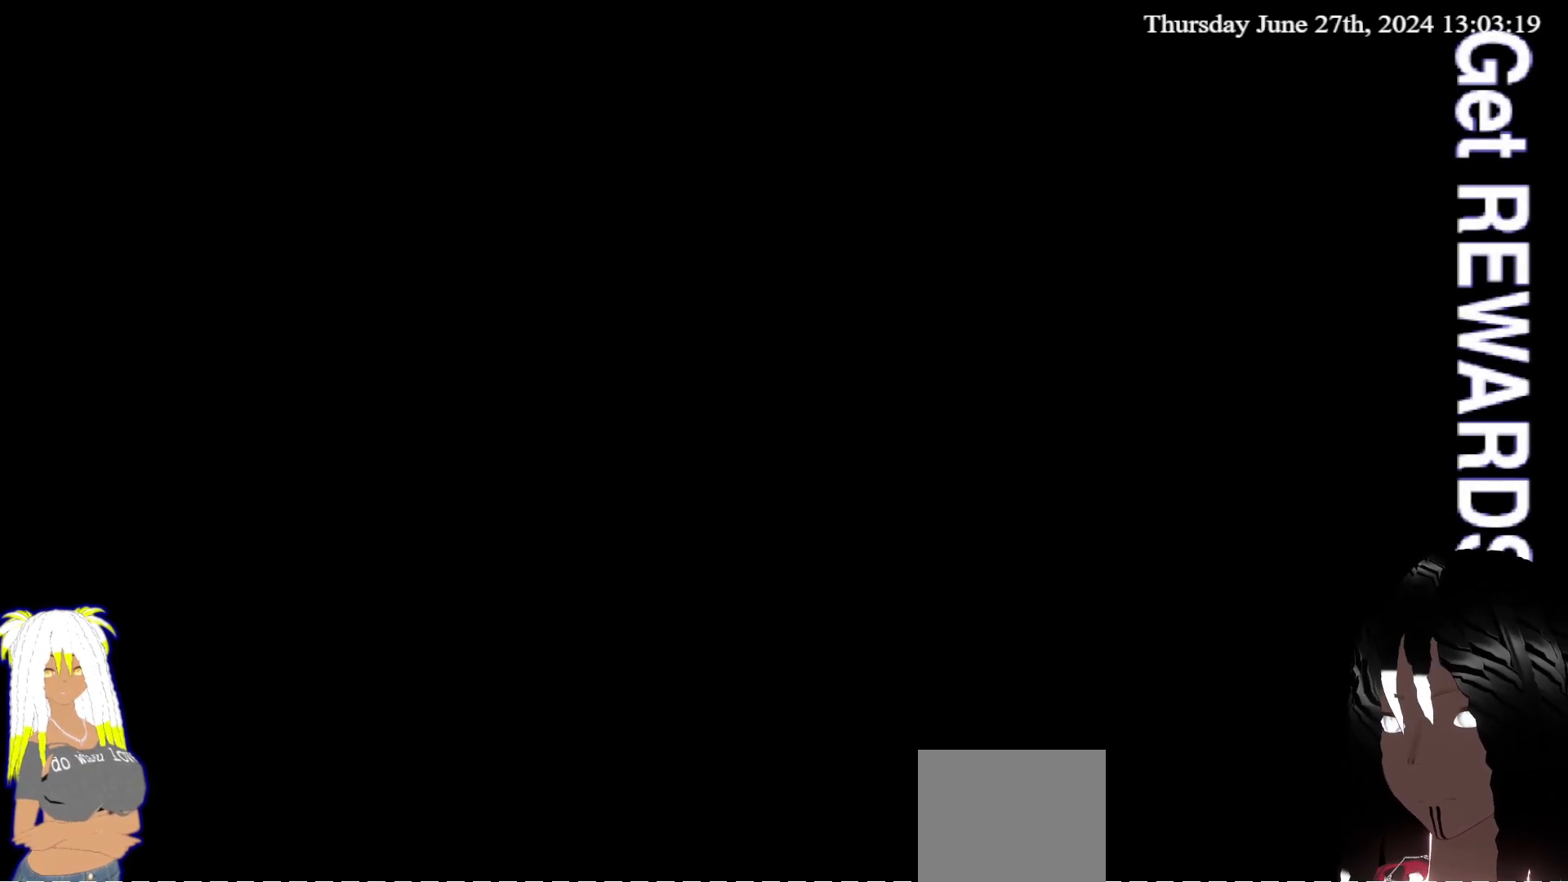
{"buttons": [], "left_stick": "center", "right_stick": "center", "events": []}
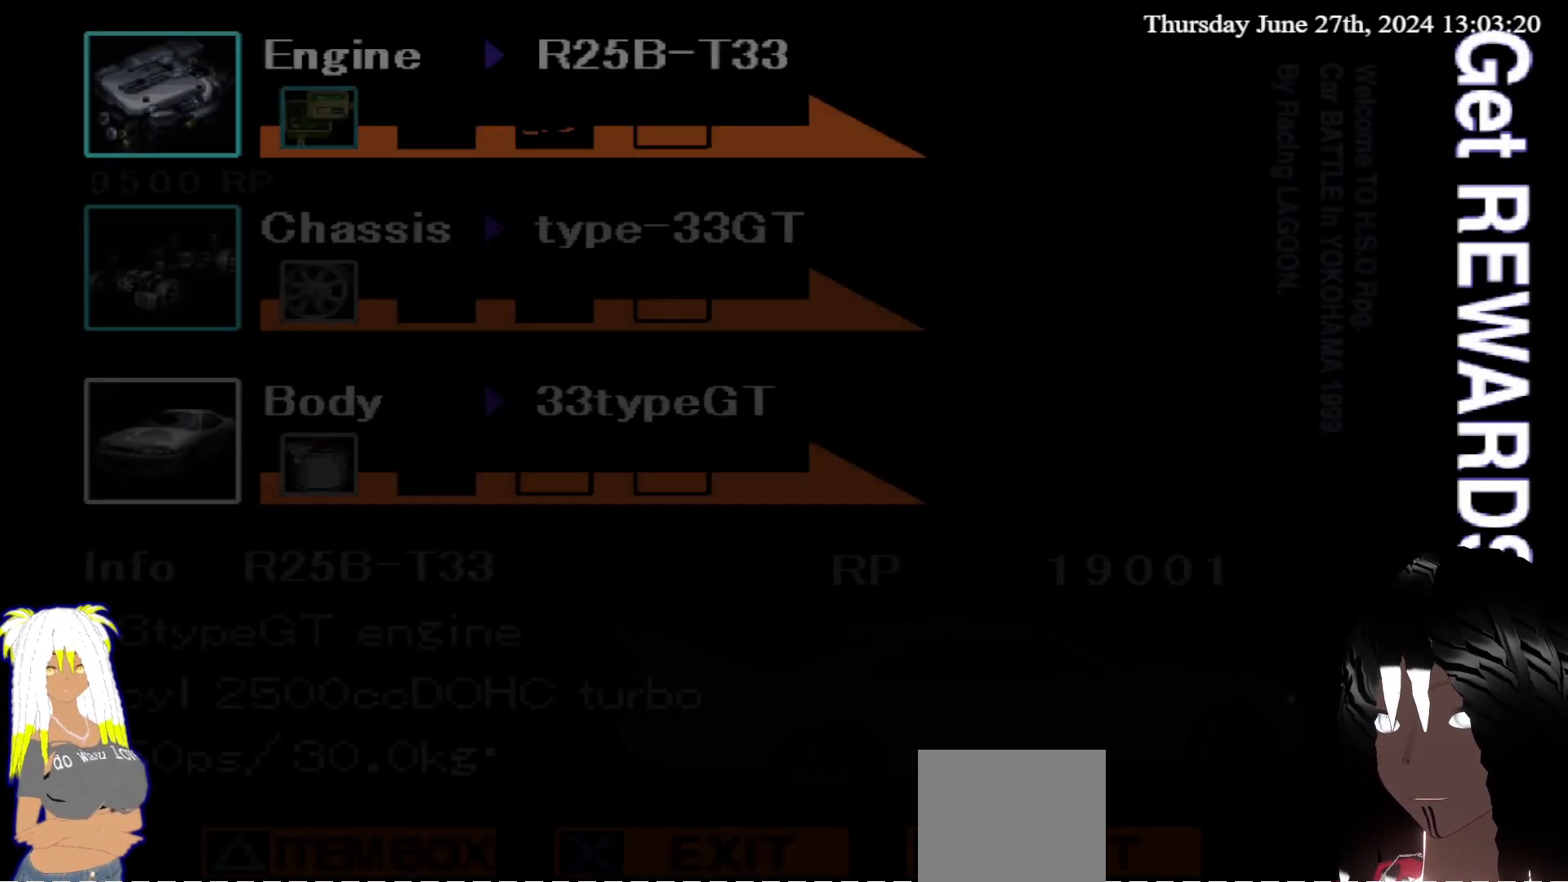
{"buttons": [], "left_stick": "center", "right_stick": "center", "events": []}
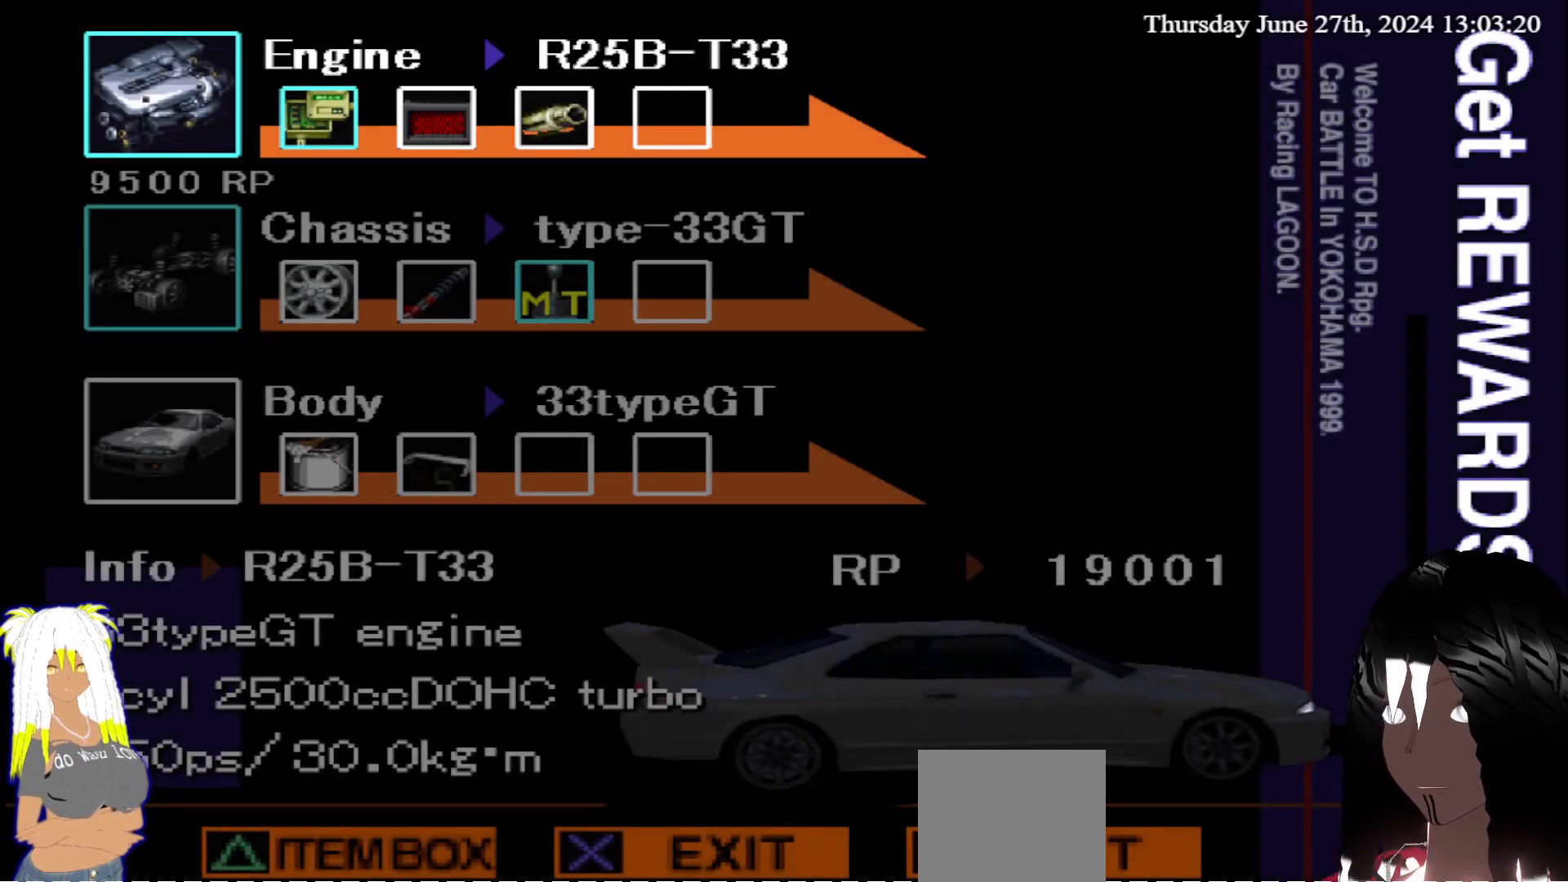
{"buttons": [], "left_stick": "center", "right_stick": "center", "events": []}
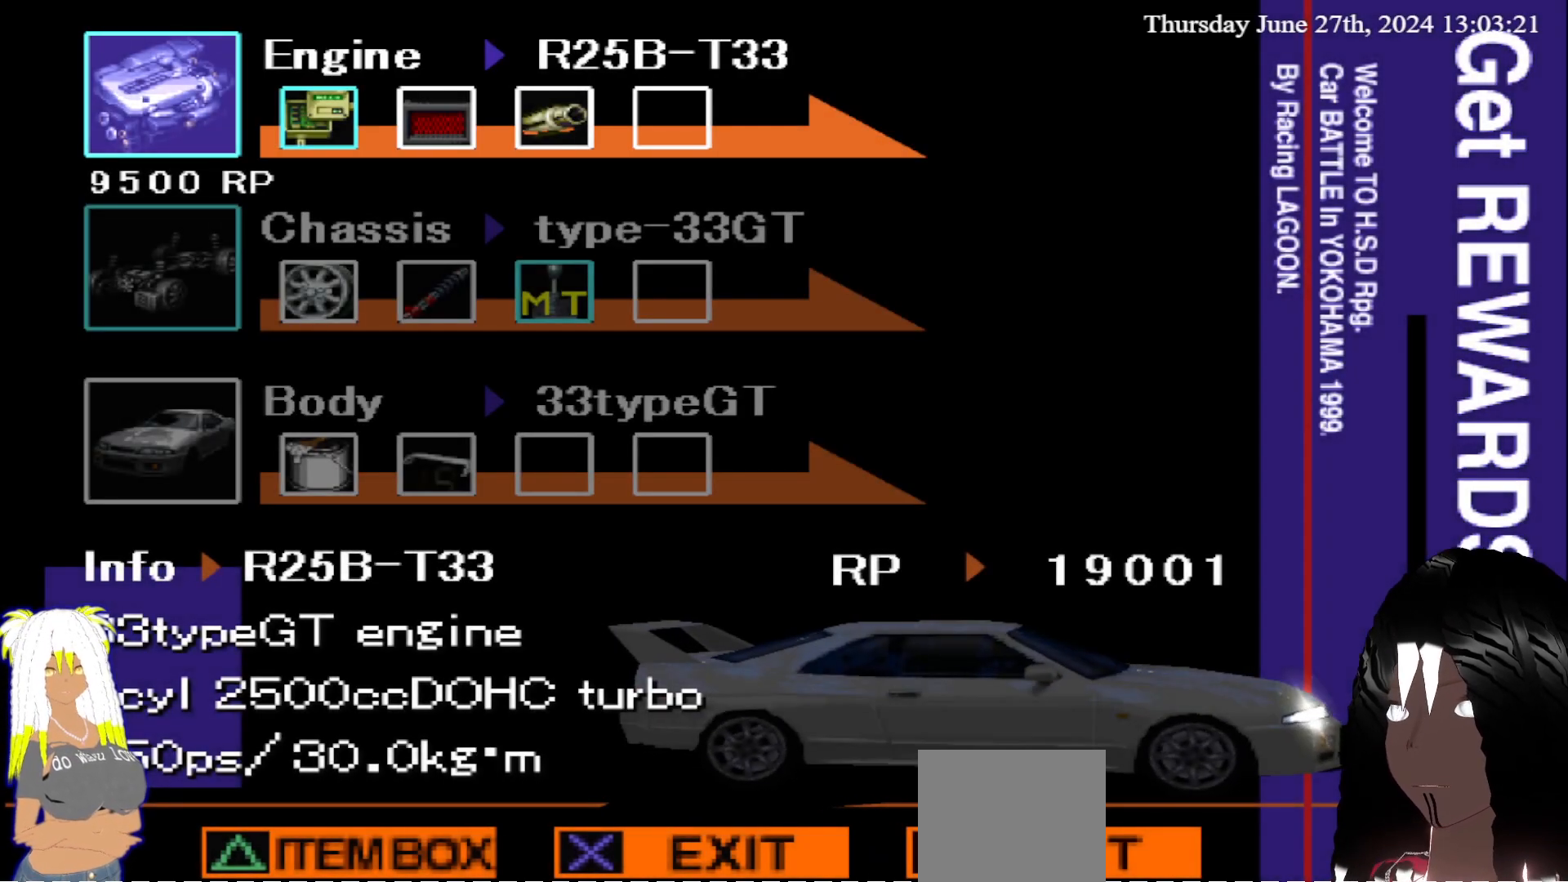
{"buttons": [], "left_stick": "center", "right_stick": "center", "events": []}
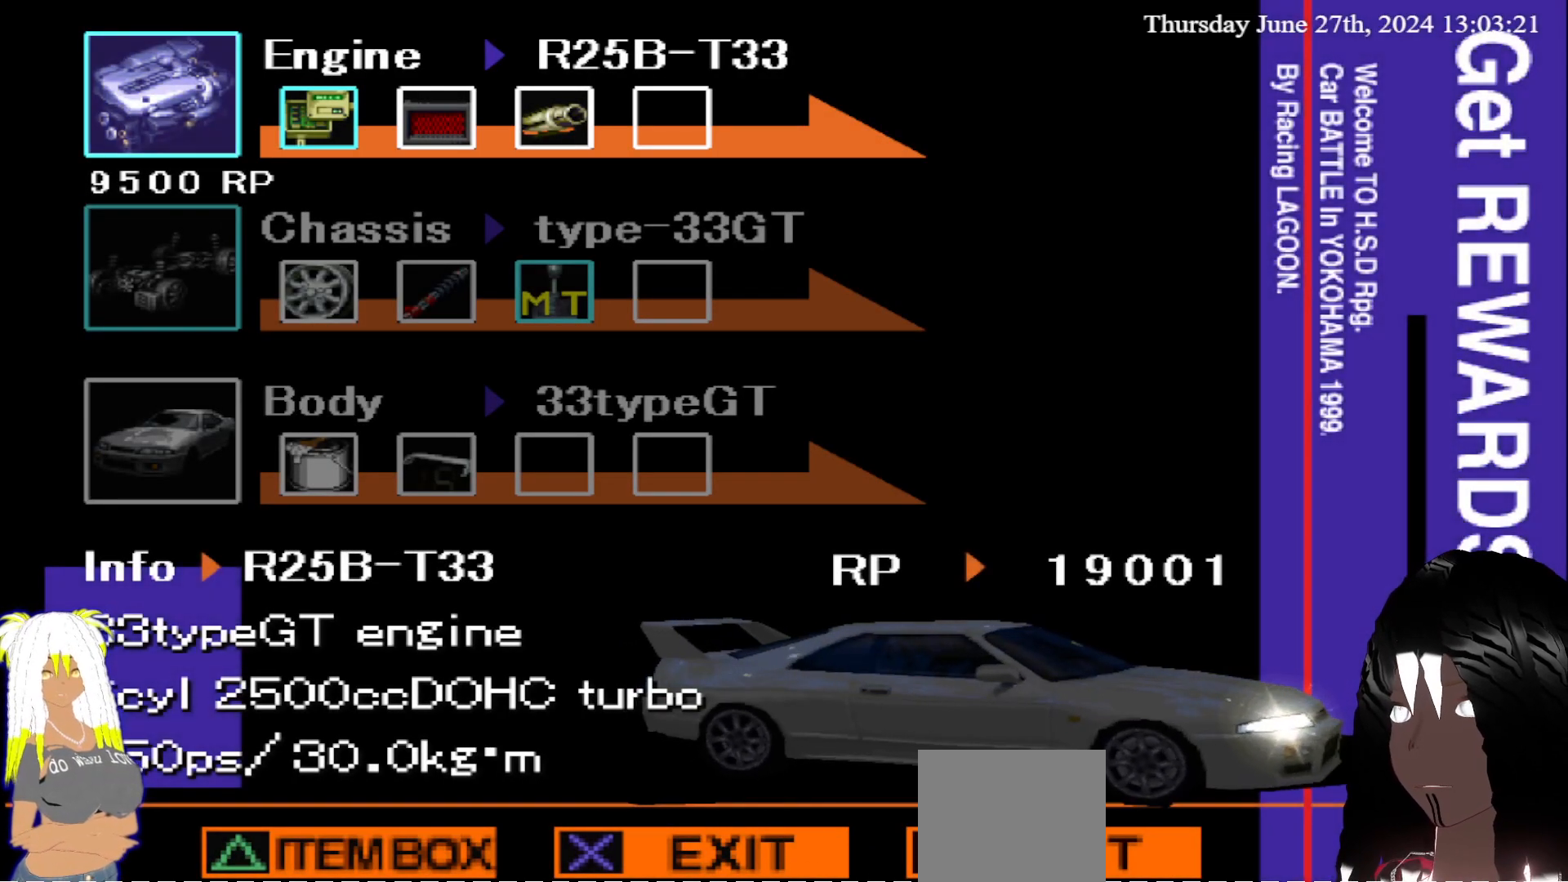
{"buttons": [], "left_stick": "center", "right_stick": "center", "events": [[83, "left_stick", "down"], [250, "left_stick", "center"], [300, "left_stick", "right"], [450, "left_stick", "center"]]}
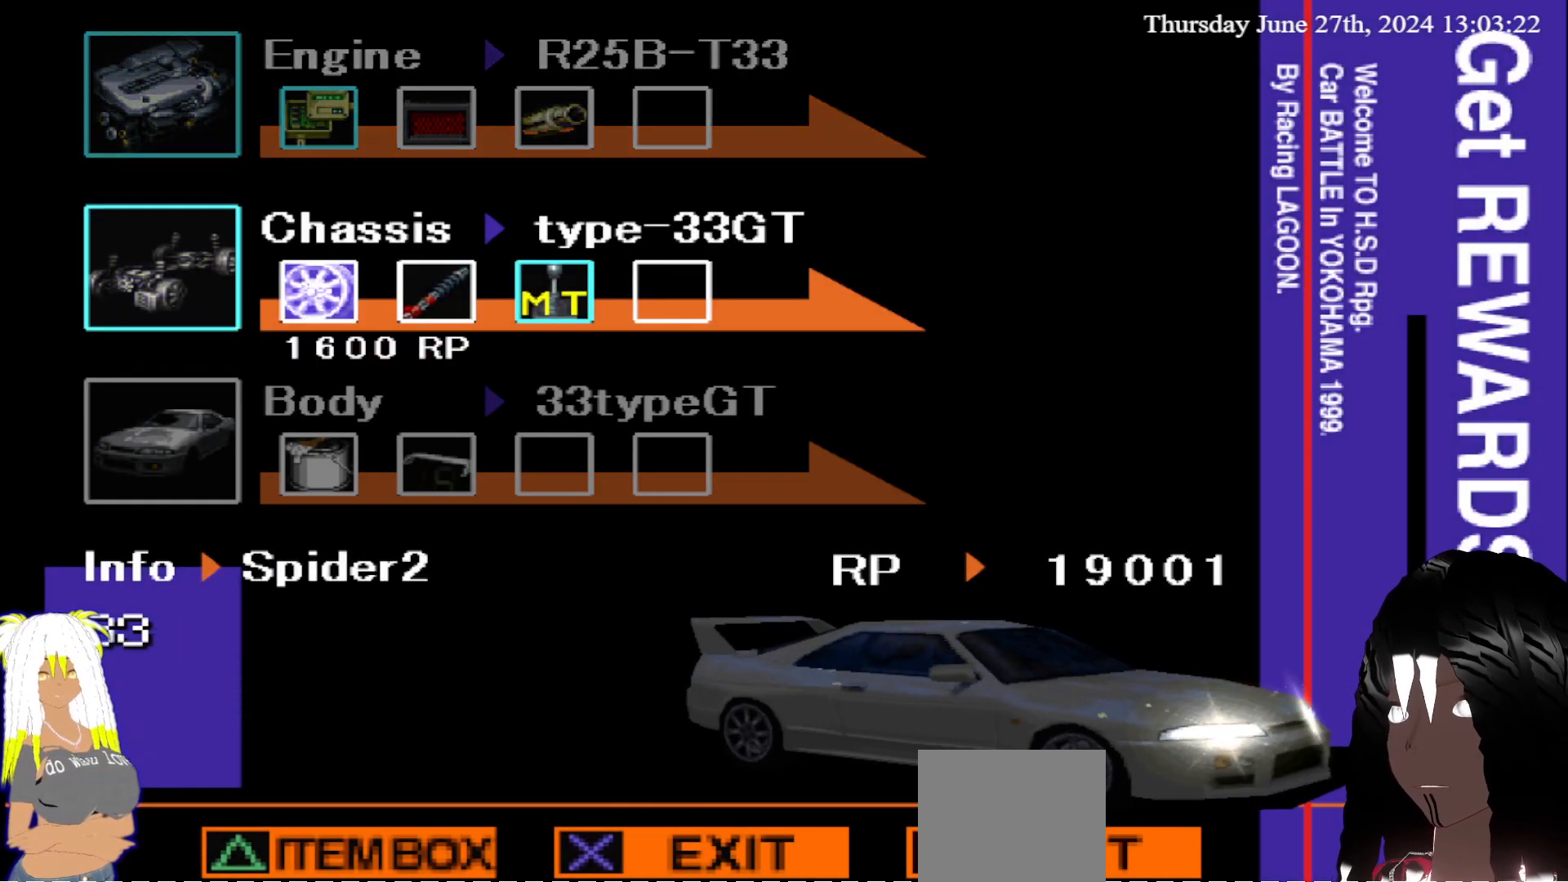
{"buttons": [], "left_stick": "center", "right_stick": "center", "events": [[133, "CROSS", "down"], [250, "CROSS", "up"]]}
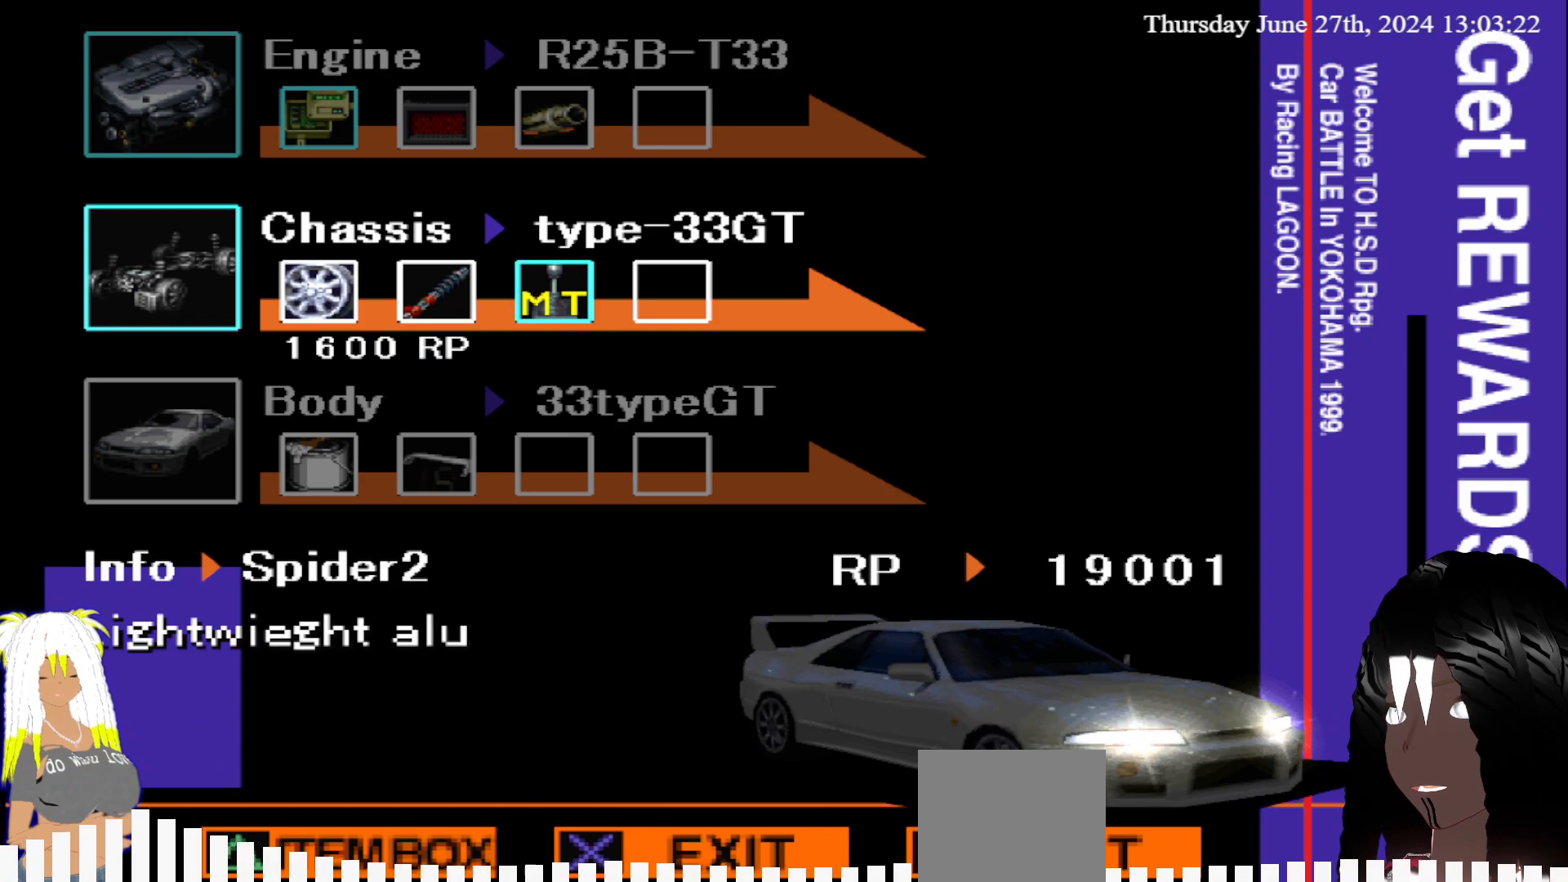
{"buttons": [], "left_stick": "center", "right_stick": "center", "events": [[33, "left_stick", "up"], [167, "left_stick", "center"]]}
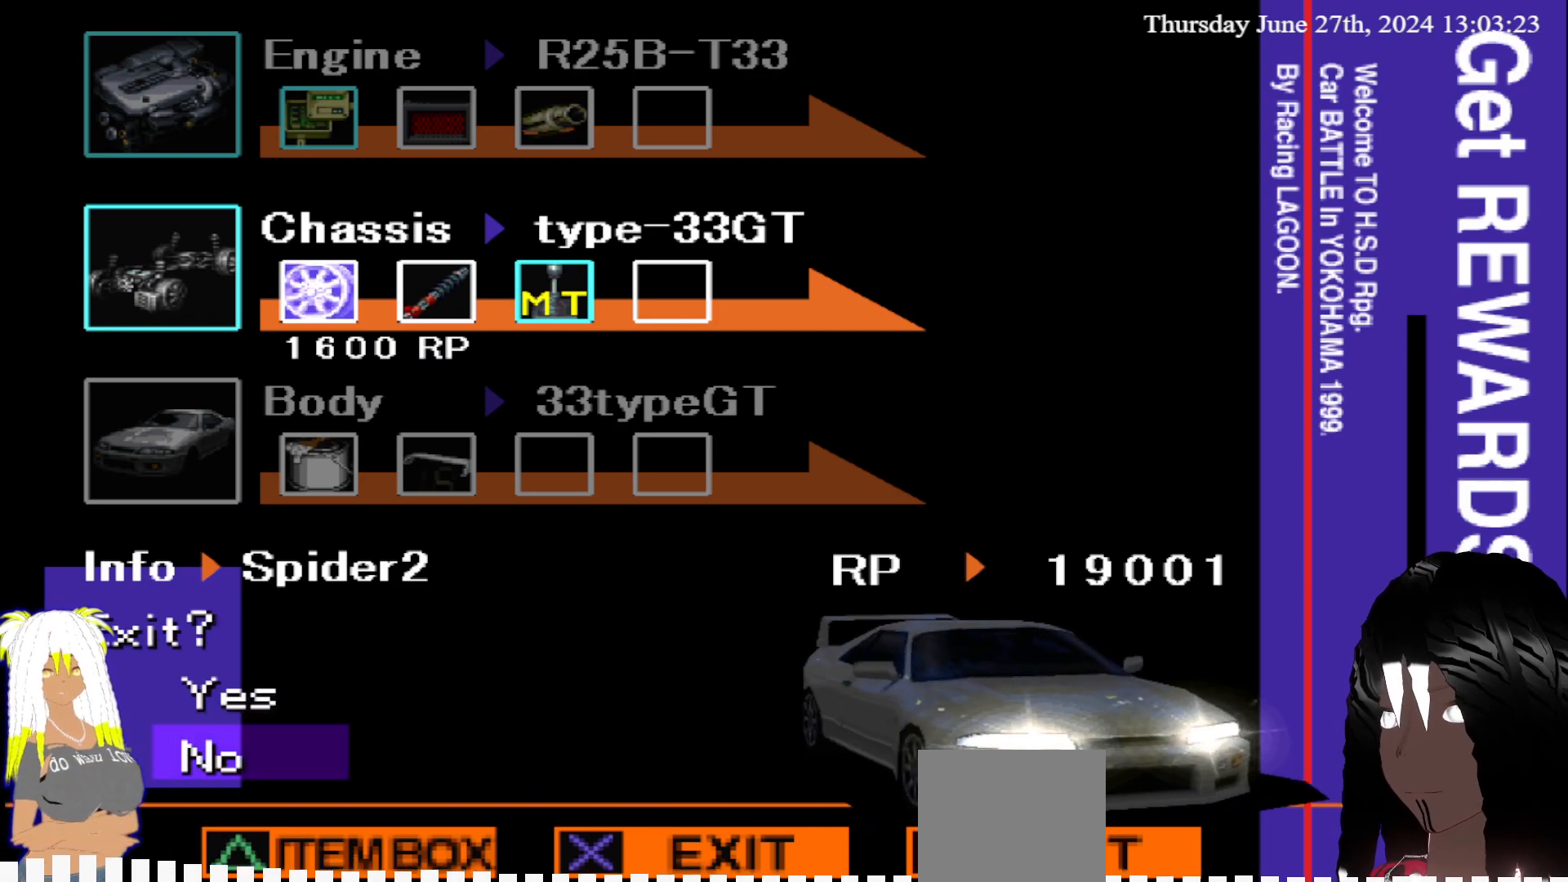
{"buttons": [], "left_stick": "center", "right_stick": "center", "events": [[50, "left_stick", "up"], [167, "left_stick", "center"], [317, "CIRCLE", "down"], [417, "CIRCLE", "up"]]}